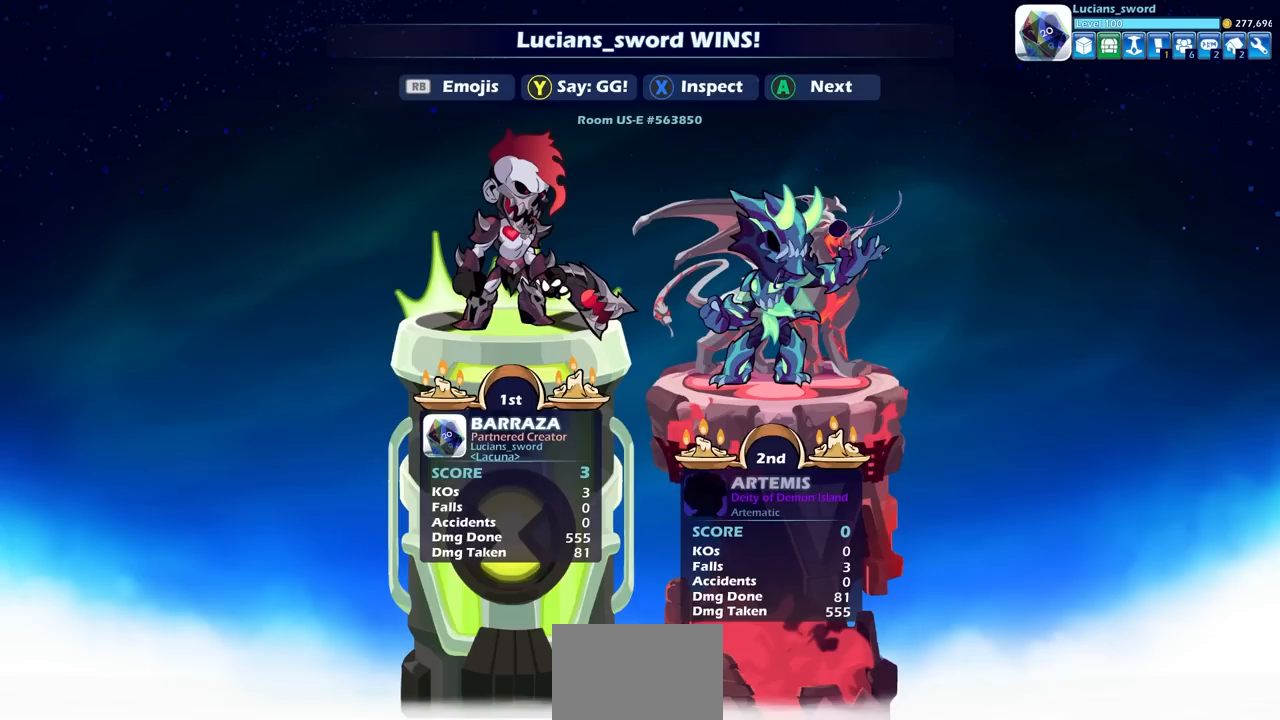
Gameplay with a controller (PlayStation layout); each line is a JSON object with the inputs held at the frame after it. "events" lists button and stick changes between this image and that frame as [ms after this image, input, new state], when the widget could be followed in between.
{"buttons": [], "left_stick": "center", "right_stick": "center", "events": []}
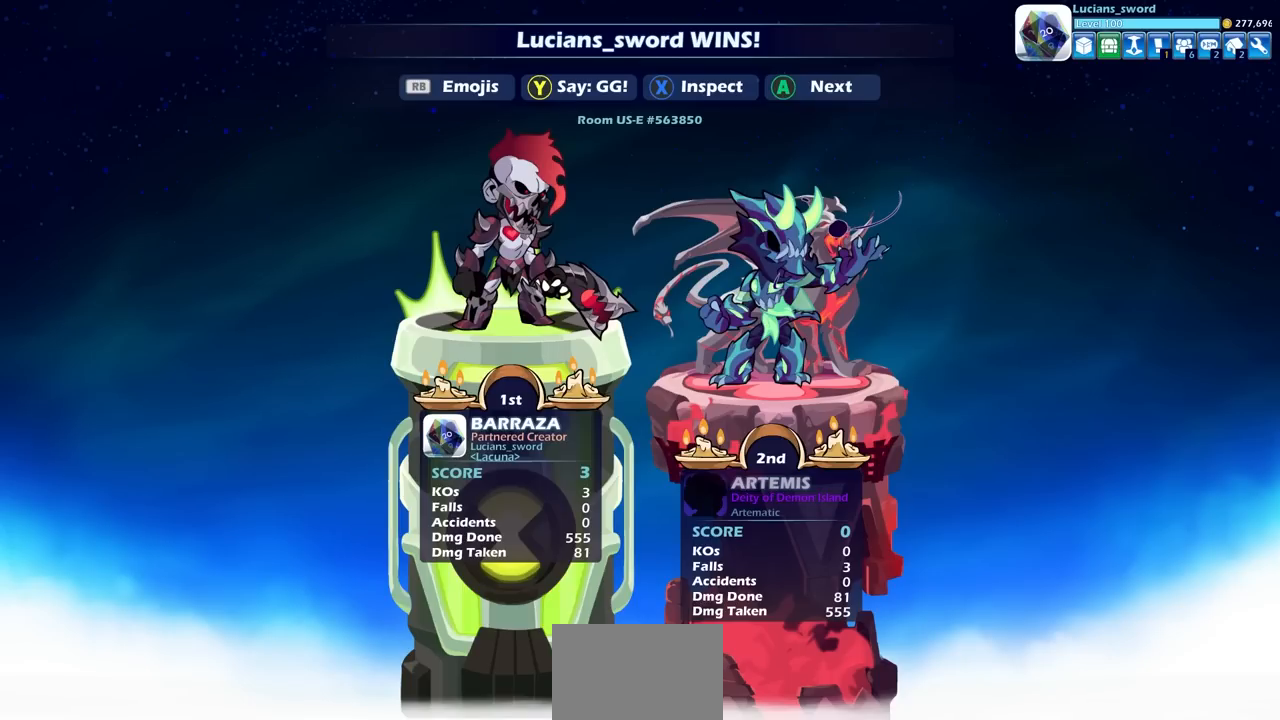
{"buttons": ["TRIANGLE"], "left_stick": "center", "right_stick": "center", "events": [[17, "TRIANGLE", "down"], [100, "TRIANGLE", "up"], [233, "TRIANGLE", "down"], [333, "TRIANGLE", "up"], [450, "TRIANGLE", "down"]]}
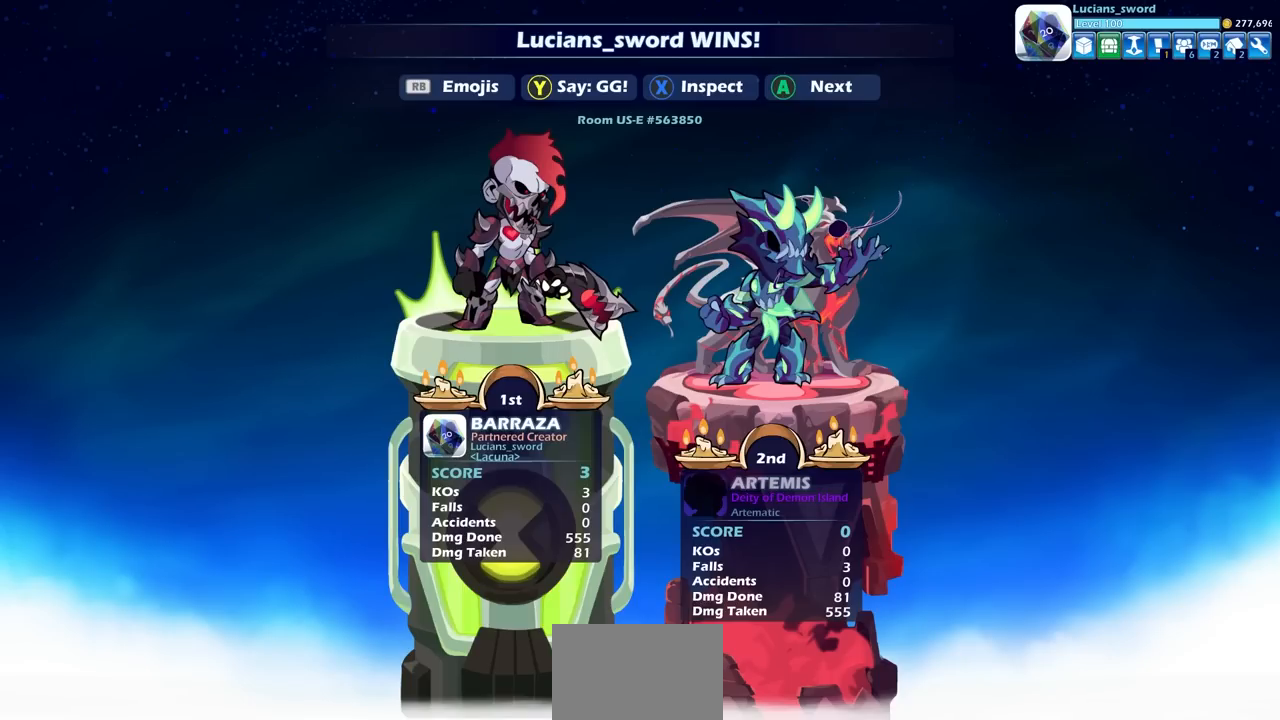
{"buttons": [], "left_stick": "center", "right_stick": "center", "events": [[33, "TRIANGLE", "up"], [150, "TRIANGLE", "down"], [250, "TRIANGLE", "up"], [350, "TRIANGLE", "down"], [417, "TRIANGLE", "up"]]}
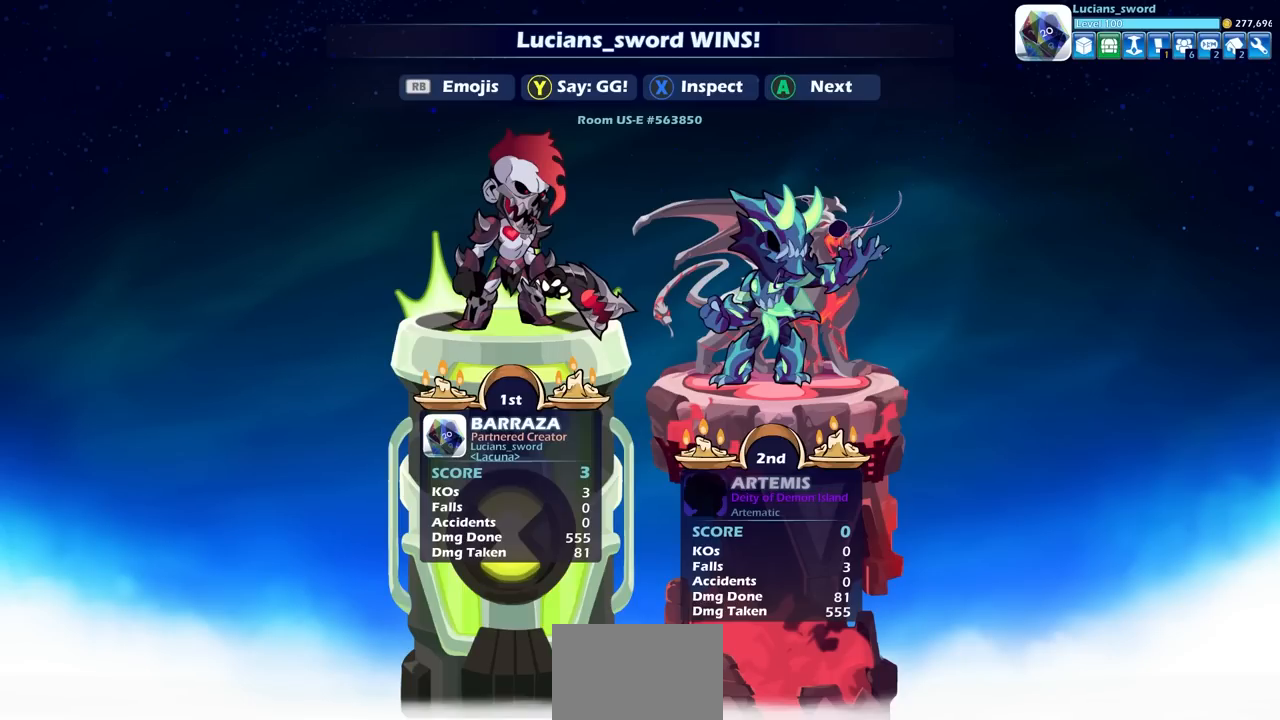
{"buttons": [], "left_stick": "center", "right_stick": "center", "events": [[50, "TRIANGLE", "down"], [150, "TRIANGLE", "up"], [267, "TRIANGLE", "down"], [350, "TRIANGLE", "up"]]}
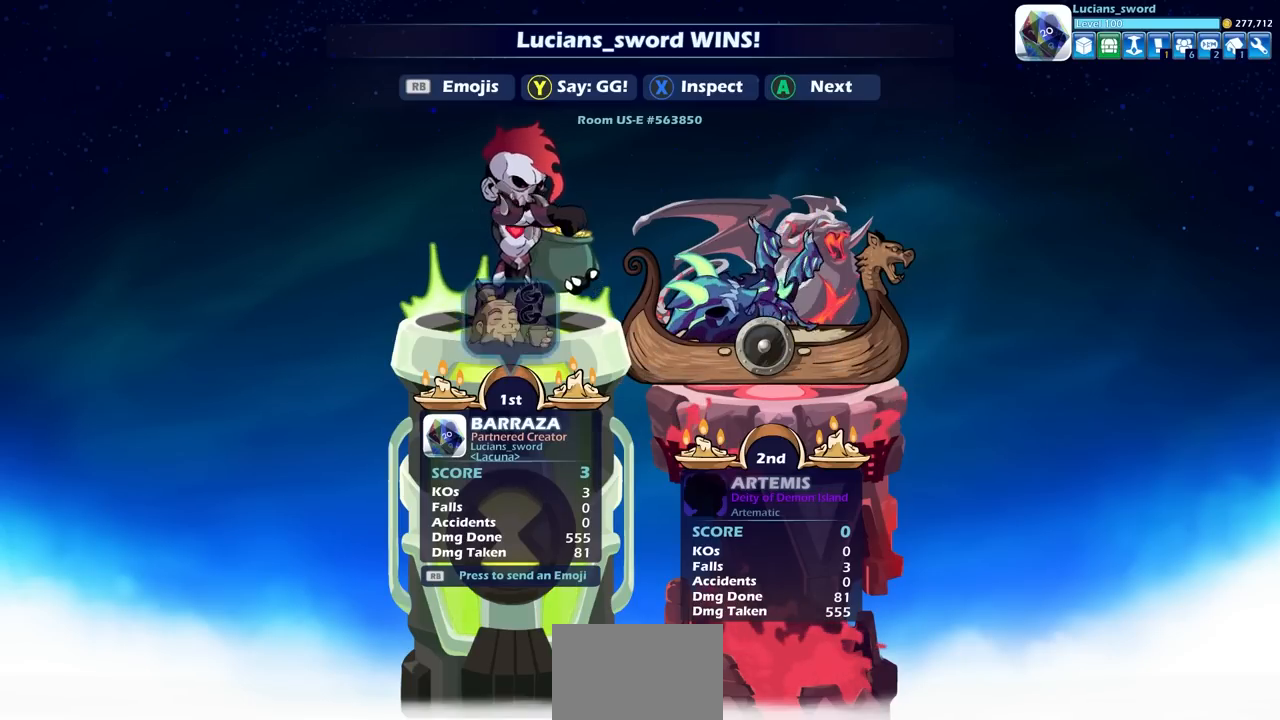
{"buttons": [], "left_stick": "center", "right_stick": "center", "events": [[233, "CROSS", "down"], [367, "CROSS", "up"]]}
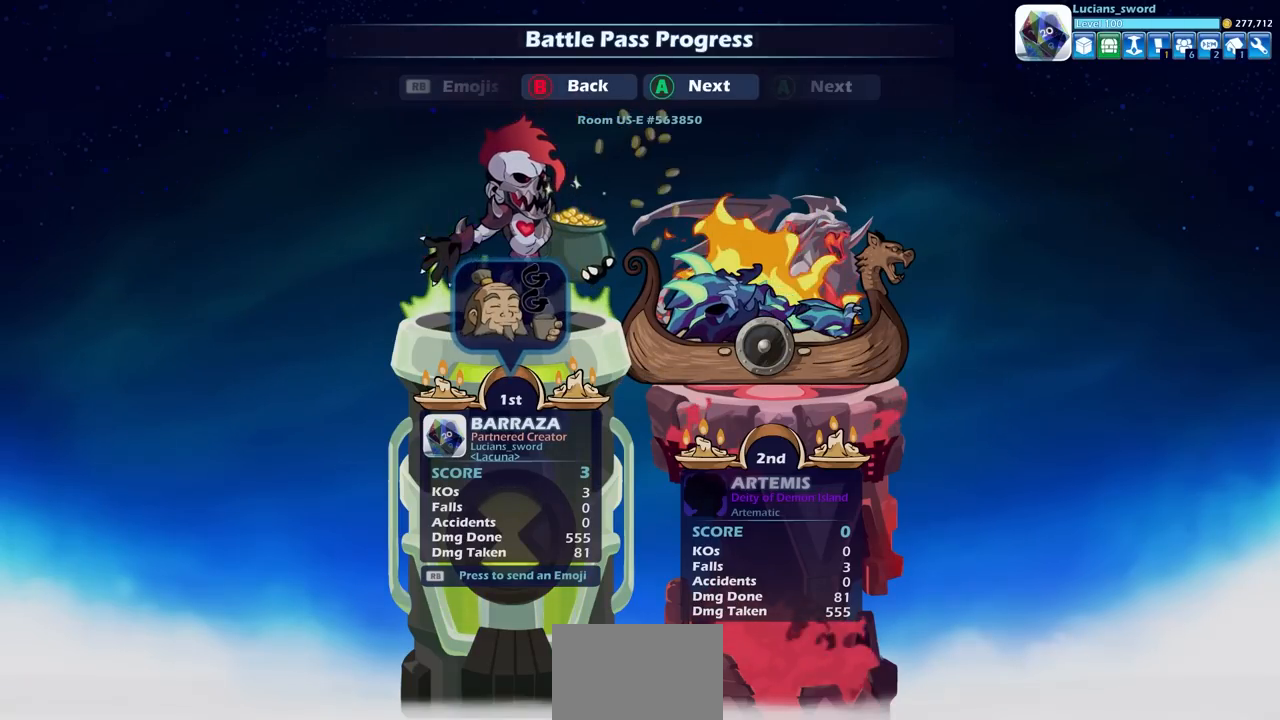
{"buttons": [], "left_stick": "center", "right_stick": "center", "events": []}
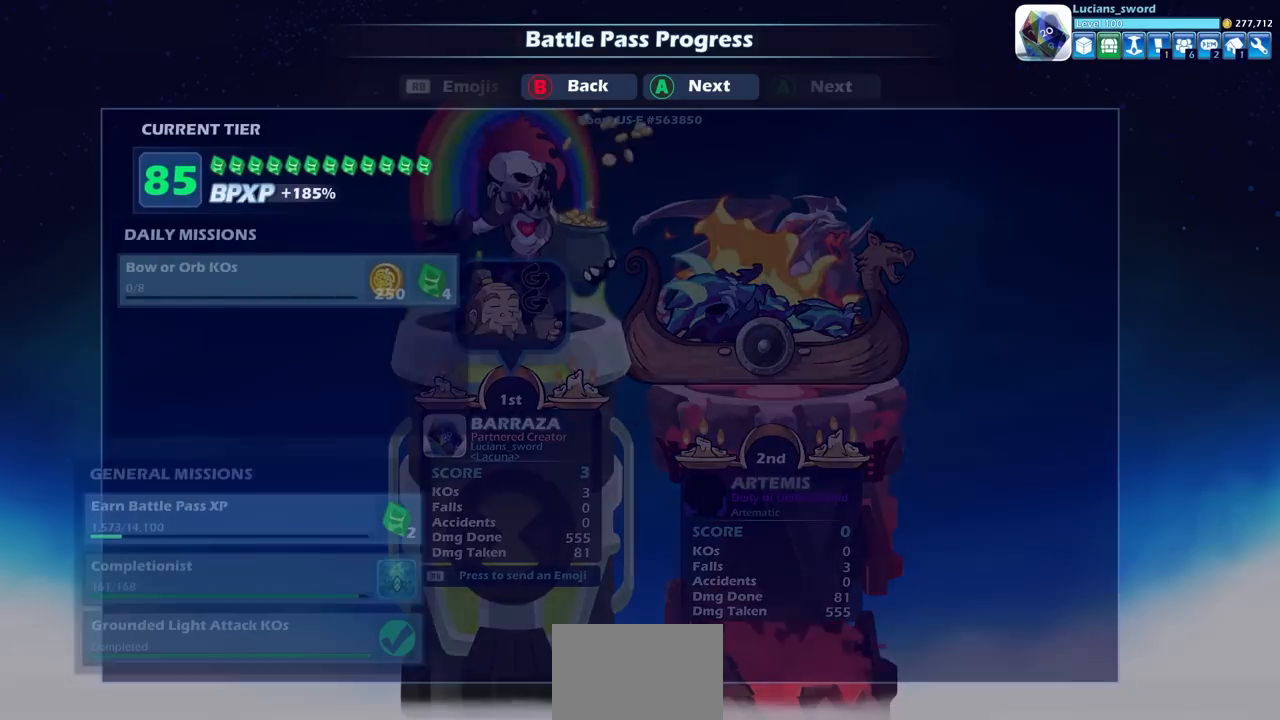
{"buttons": [], "left_stick": "center", "right_stick": "center", "events": []}
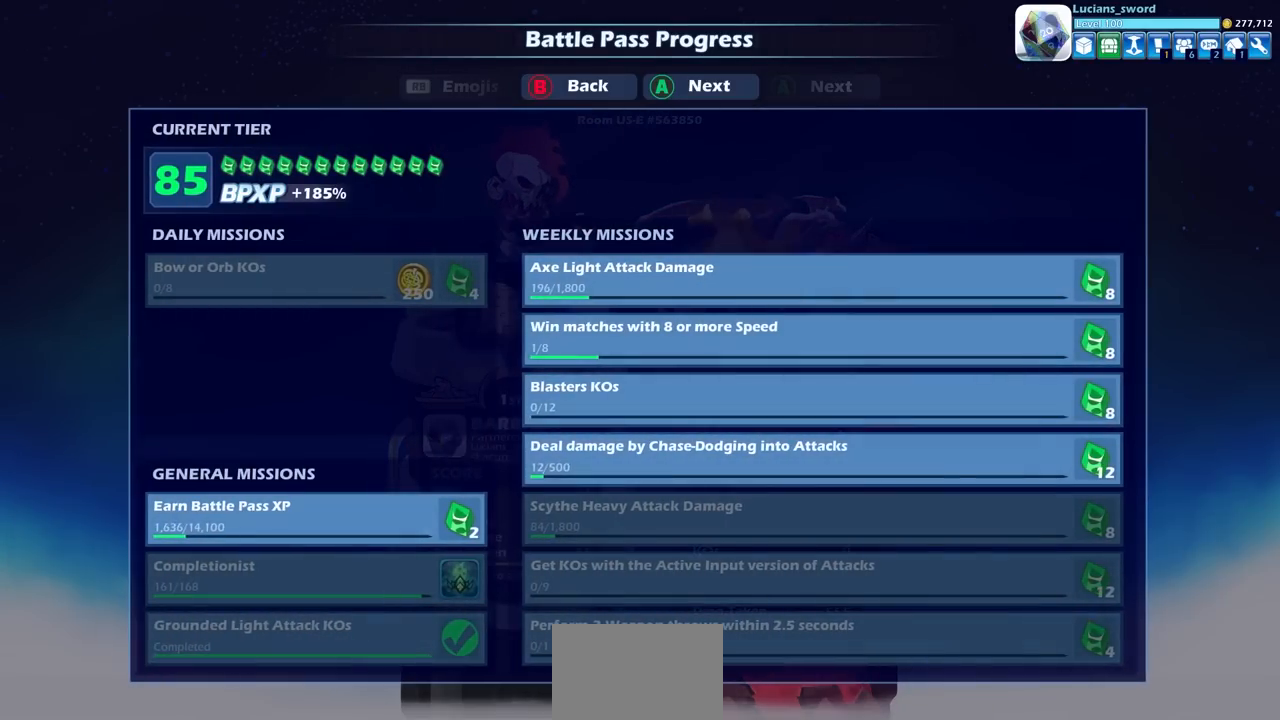
{"buttons": [], "left_stick": "center", "right_stick": "center", "events": []}
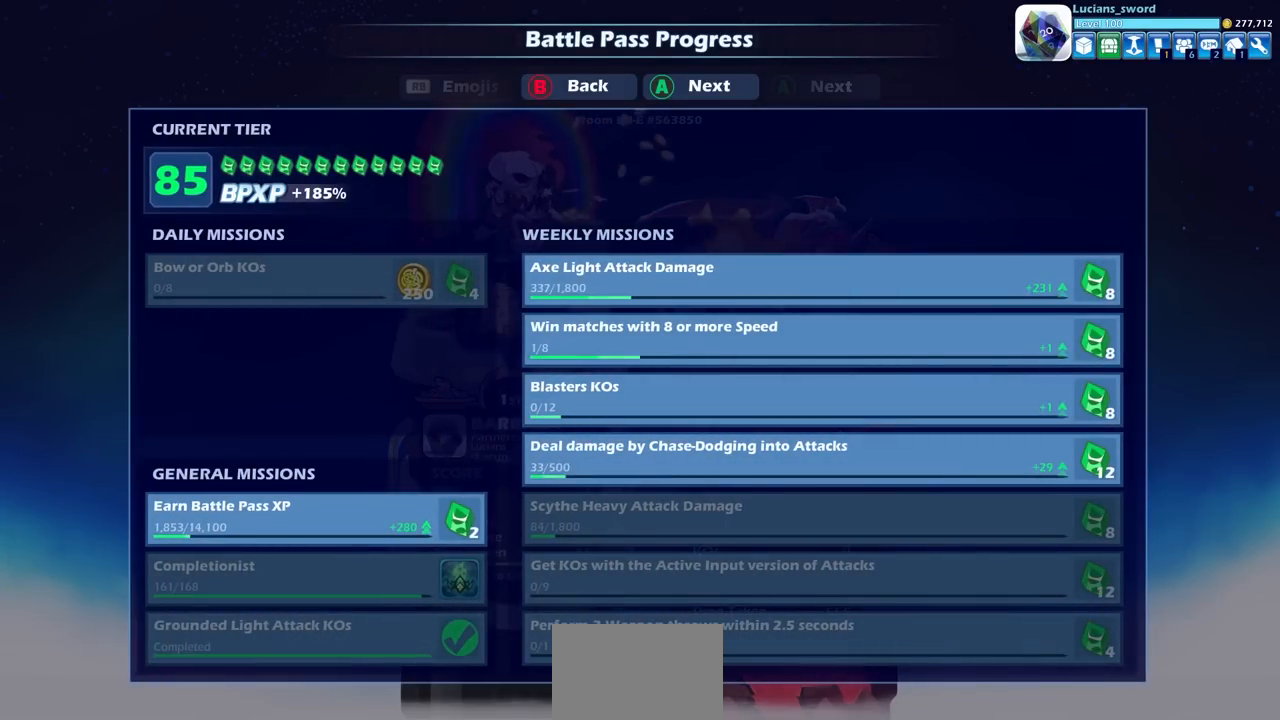
{"buttons": [], "left_stick": "center", "right_stick": "center", "events": []}
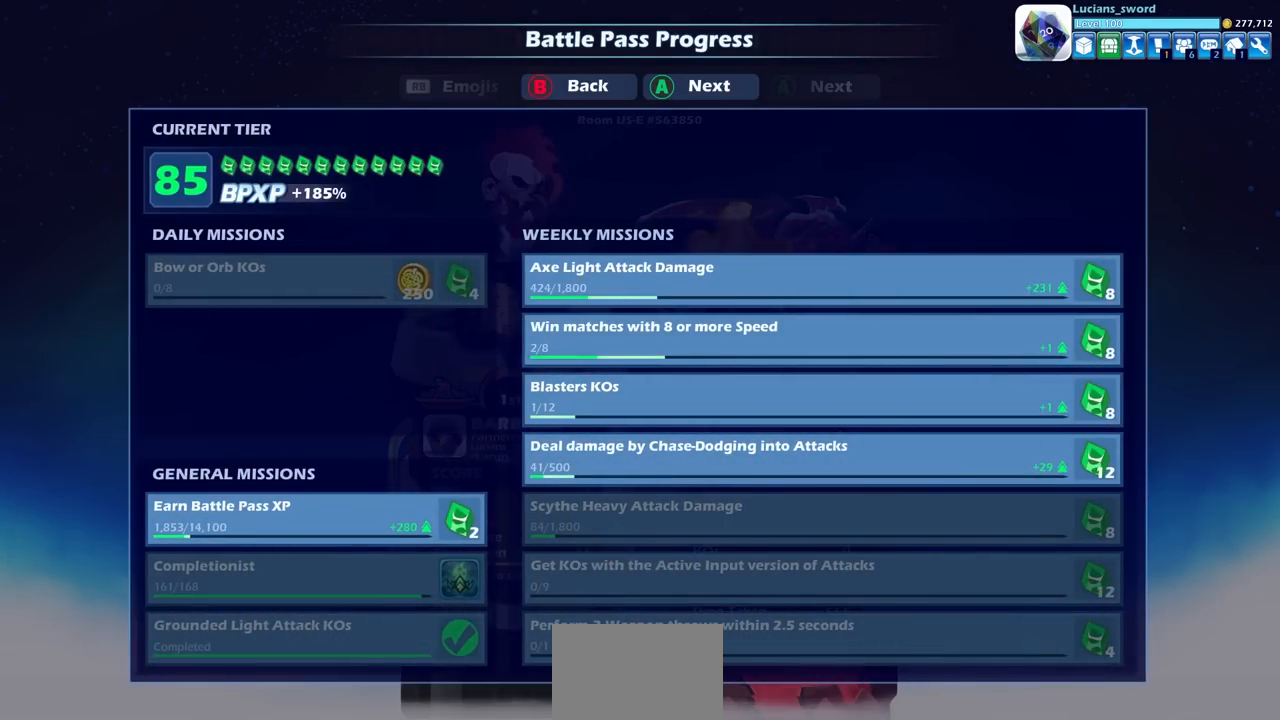
{"buttons": [], "left_stick": "center", "right_stick": "center", "events": []}
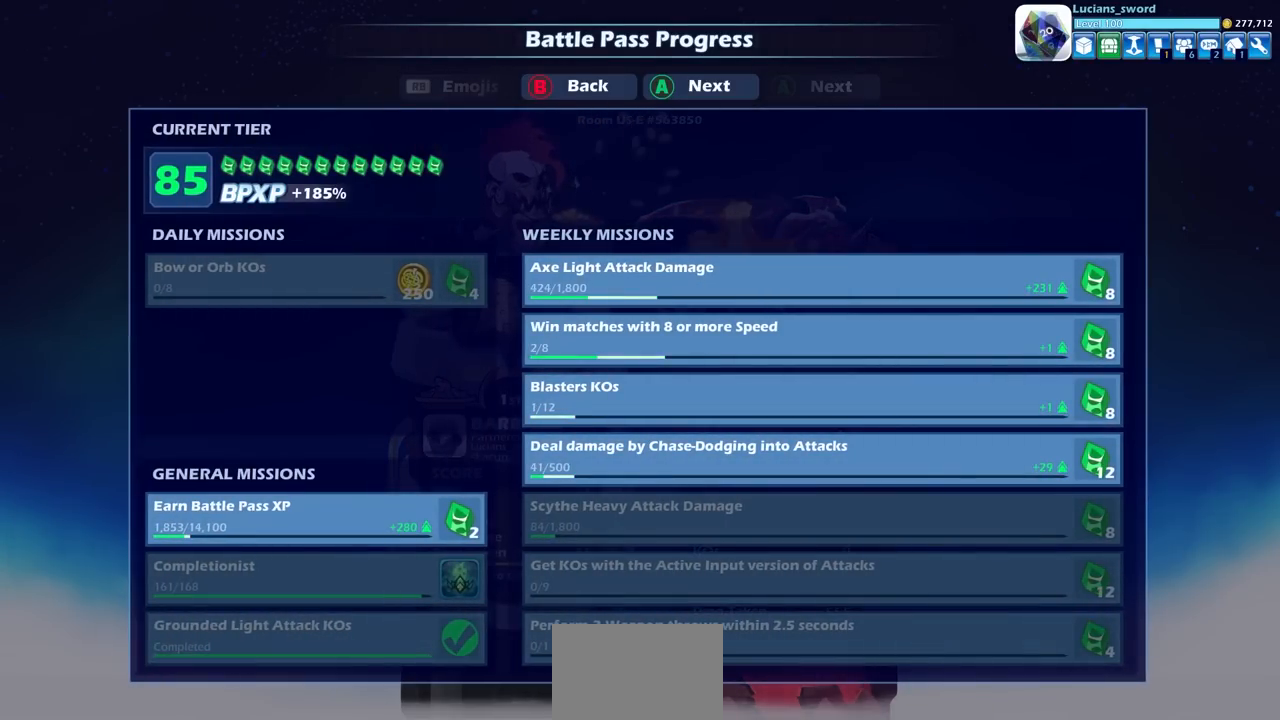
{"buttons": [], "left_stick": "center", "right_stick": "center", "events": []}
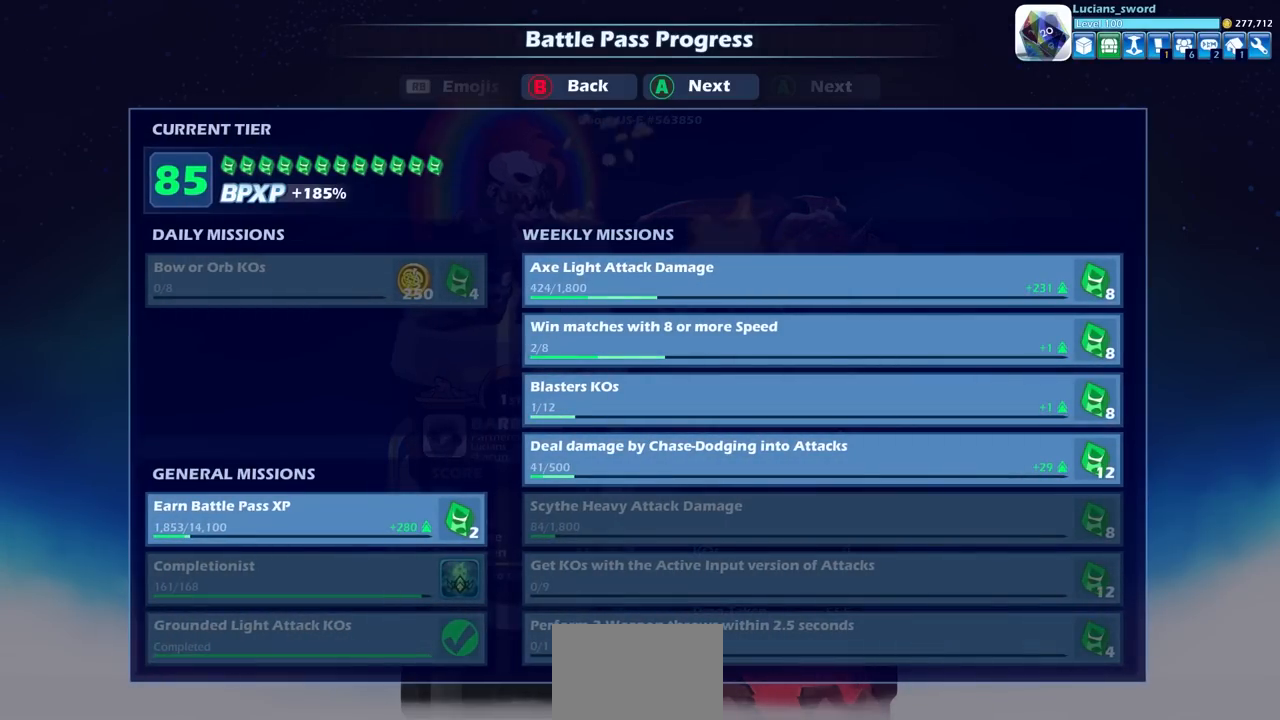
{"buttons": [], "left_stick": "center", "right_stick": "center", "events": []}
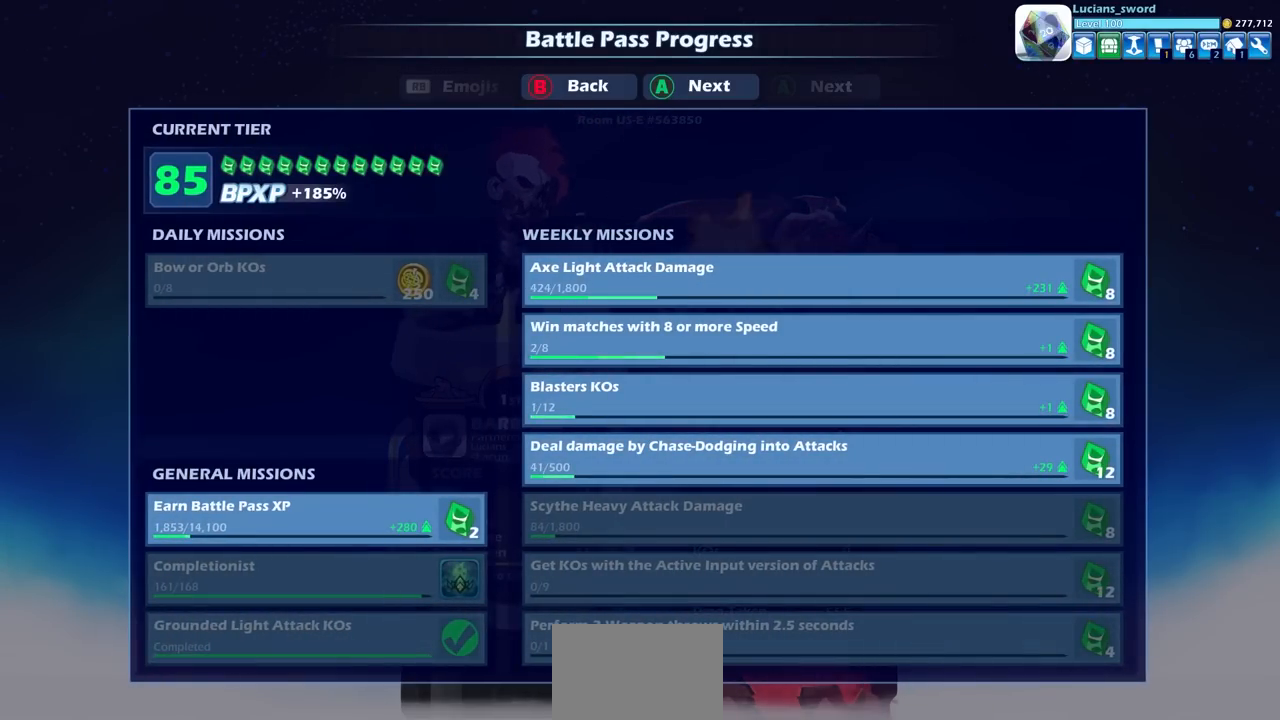
{"buttons": [], "left_stick": "center", "right_stick": "center", "events": []}
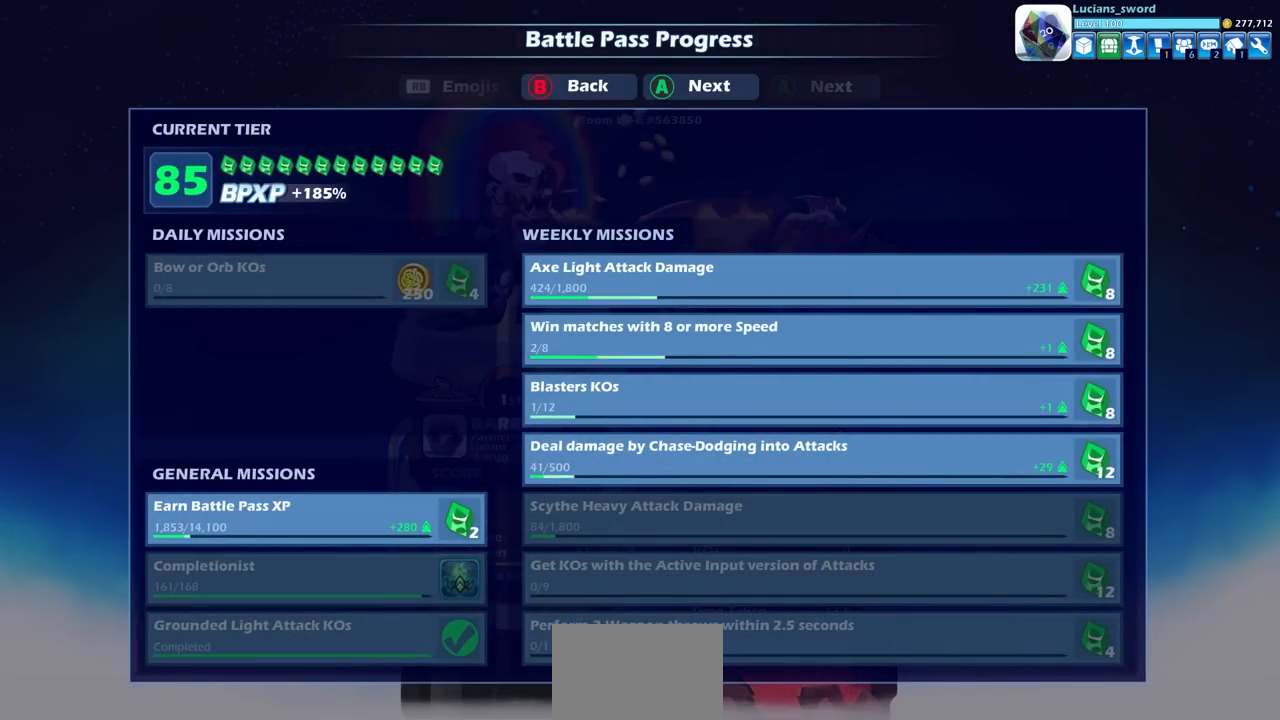
{"buttons": [], "left_stick": "center", "right_stick": "center", "events": []}
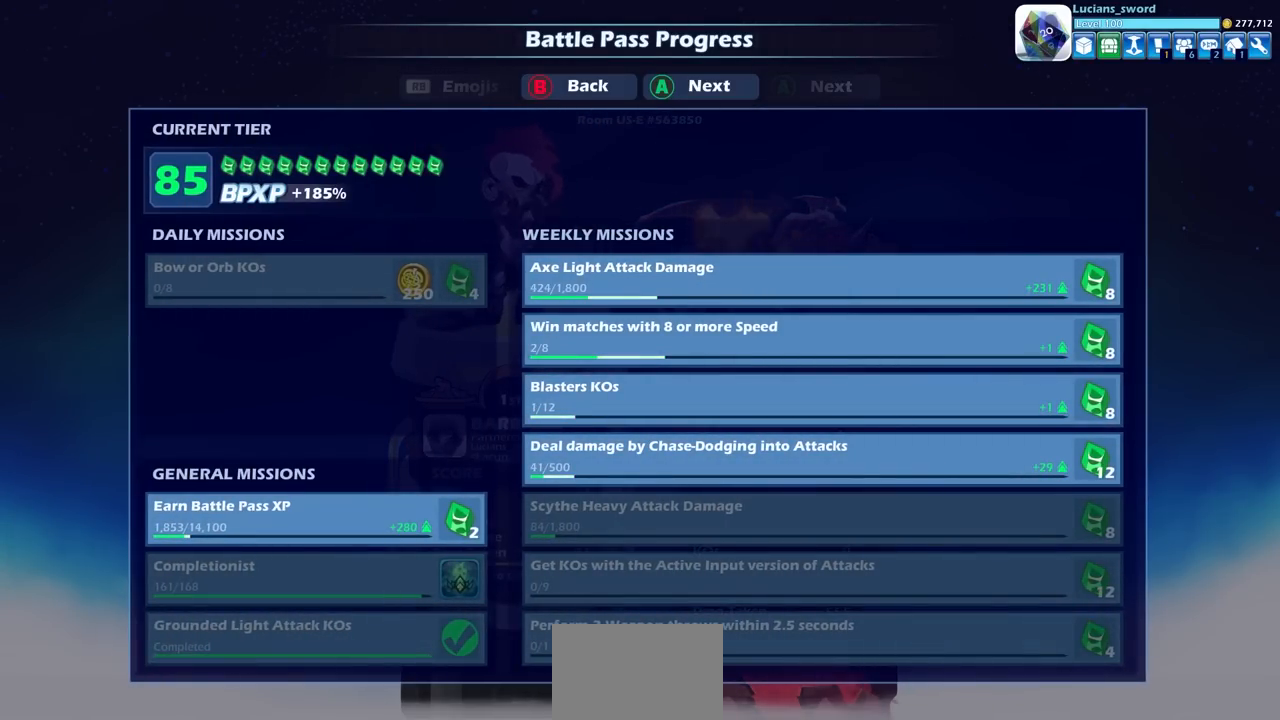
{"buttons": ["CROSS"], "left_stick": "center", "right_stick": "center", "events": [[417, "CROSS", "down"]]}
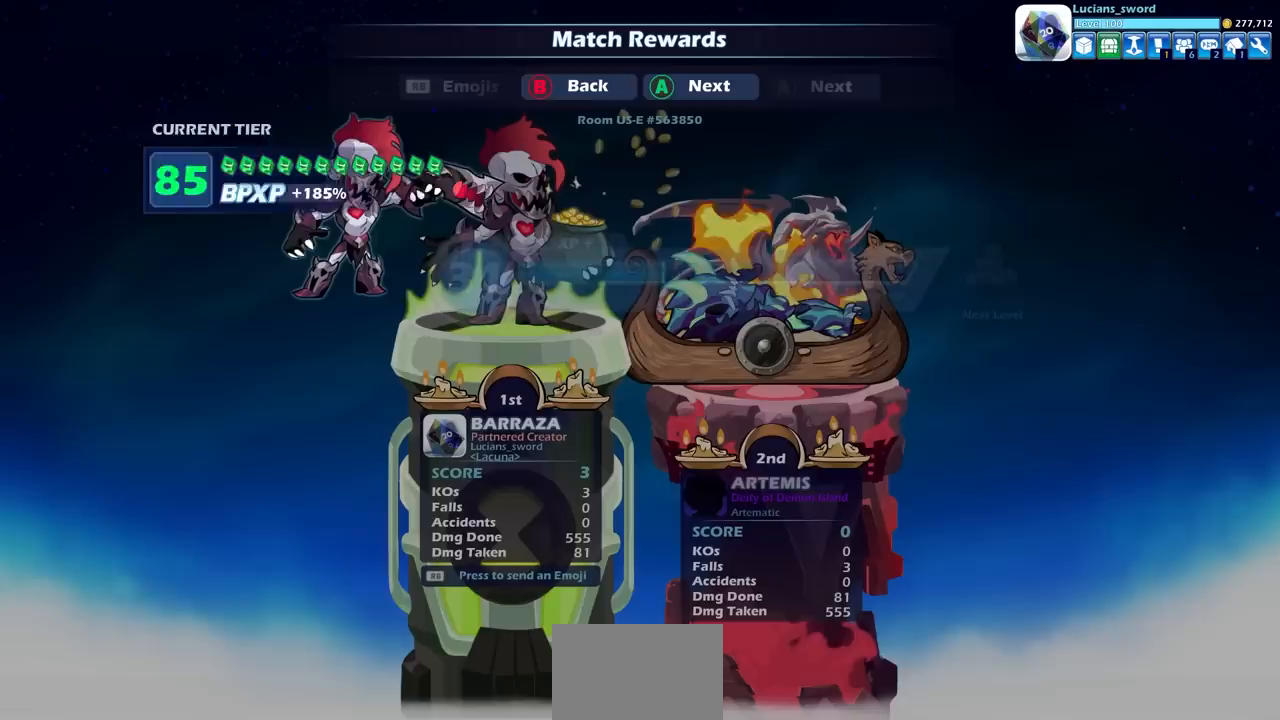
{"buttons": [], "left_stick": "center", "right_stick": "center", "events": [[33, "CROSS", "up"], [367, "CROSS", "down"], [483, "CROSS", "up"]]}
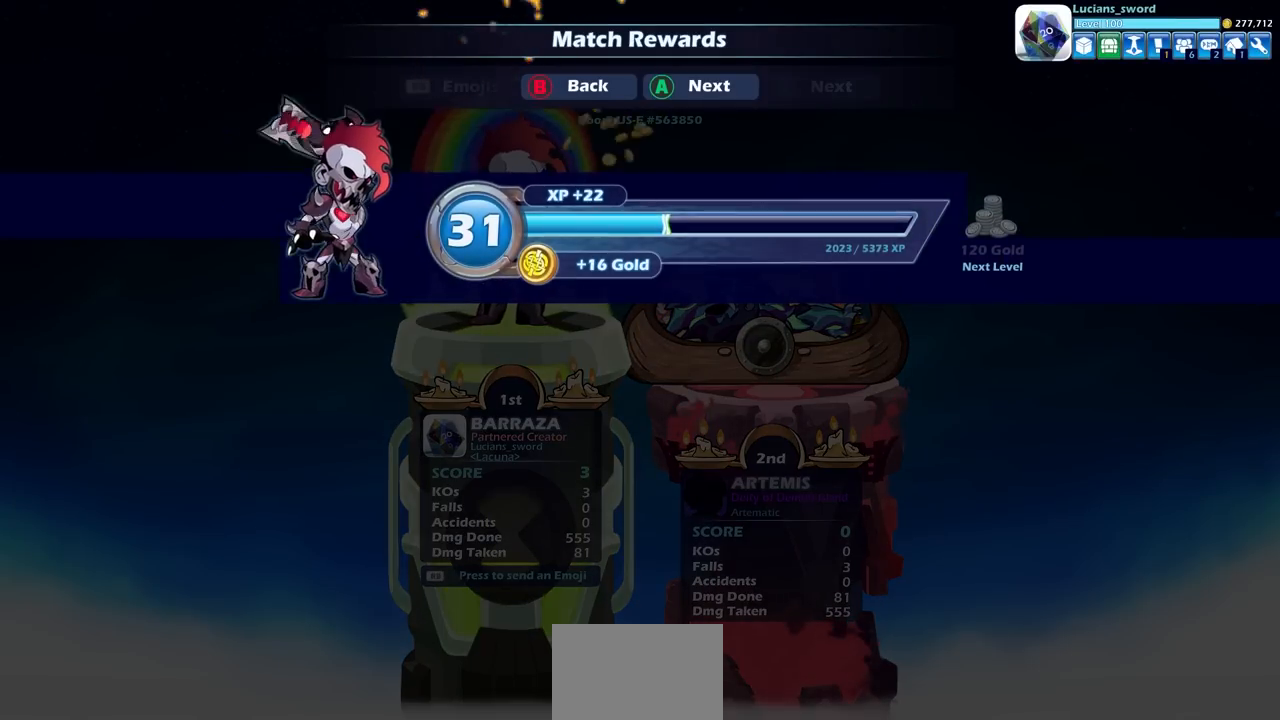
{"buttons": [], "left_stick": "center", "right_stick": "center", "events": [[117, "CROSS", "down"], [233, "CROSS", "up"]]}
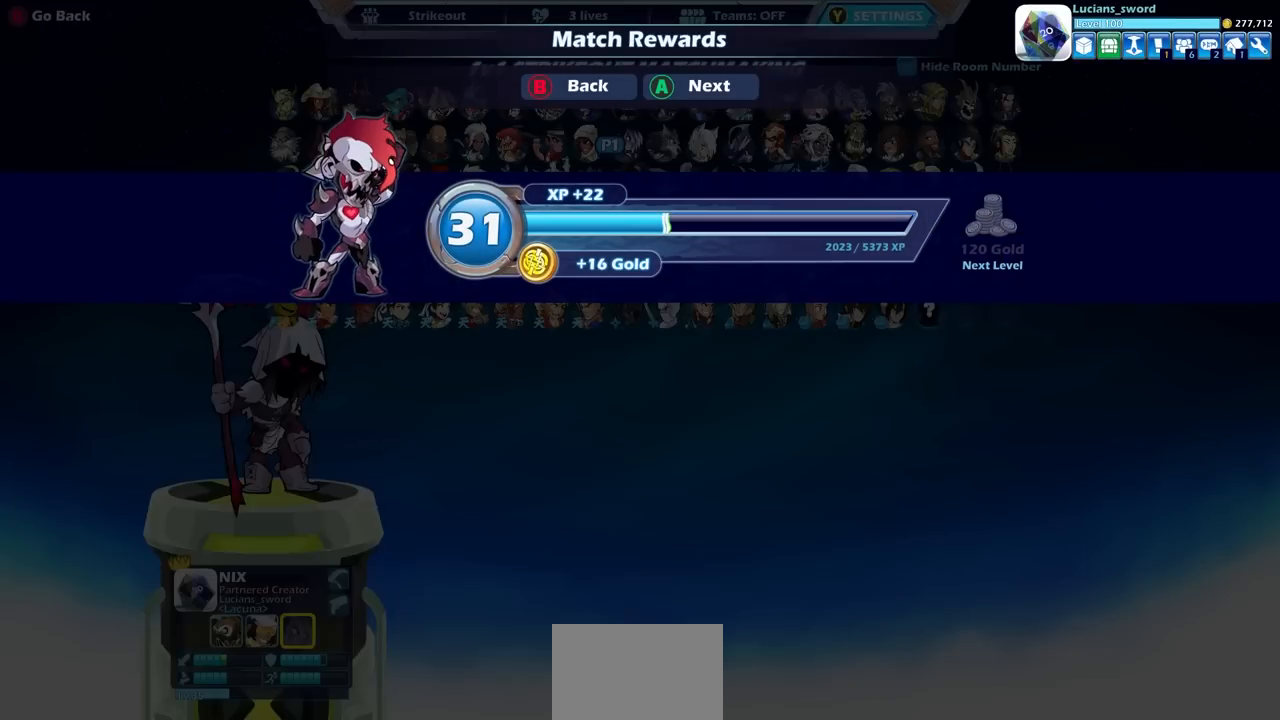
{"buttons": [], "left_stick": "center", "right_stick": "center", "events": []}
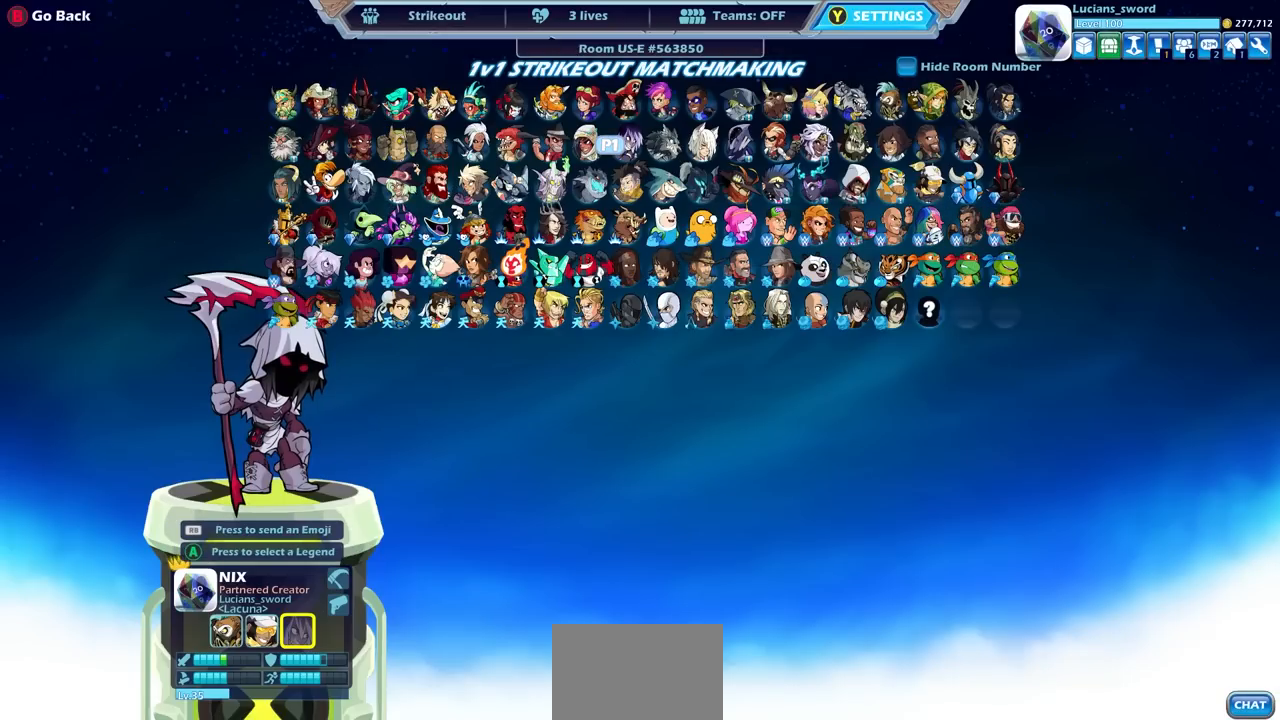
{"buttons": [], "left_stick": "center", "right_stick": "center", "events": [[333, "CROSS", "down"], [433, "CROSS", "up"]]}
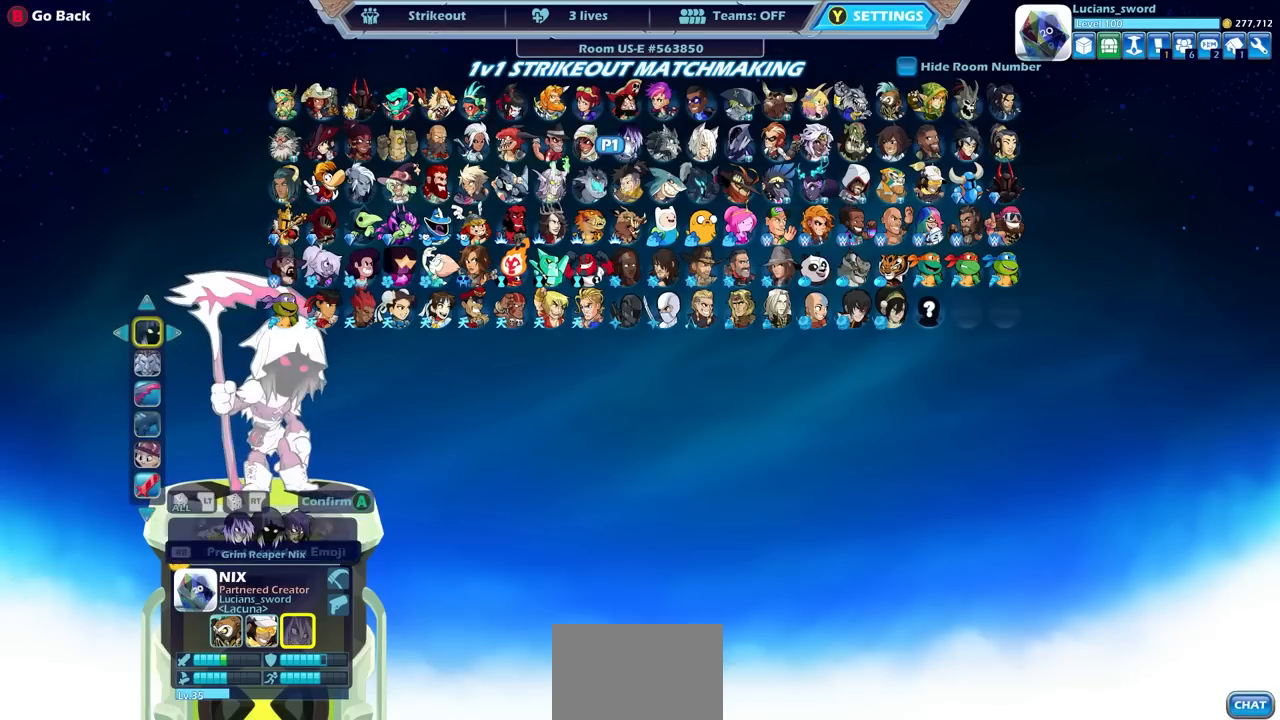
{"buttons": ["DPAD_DOWN"], "left_stick": "center", "right_stick": "center", "events": [[483, "DPAD_DOWN", "down"]]}
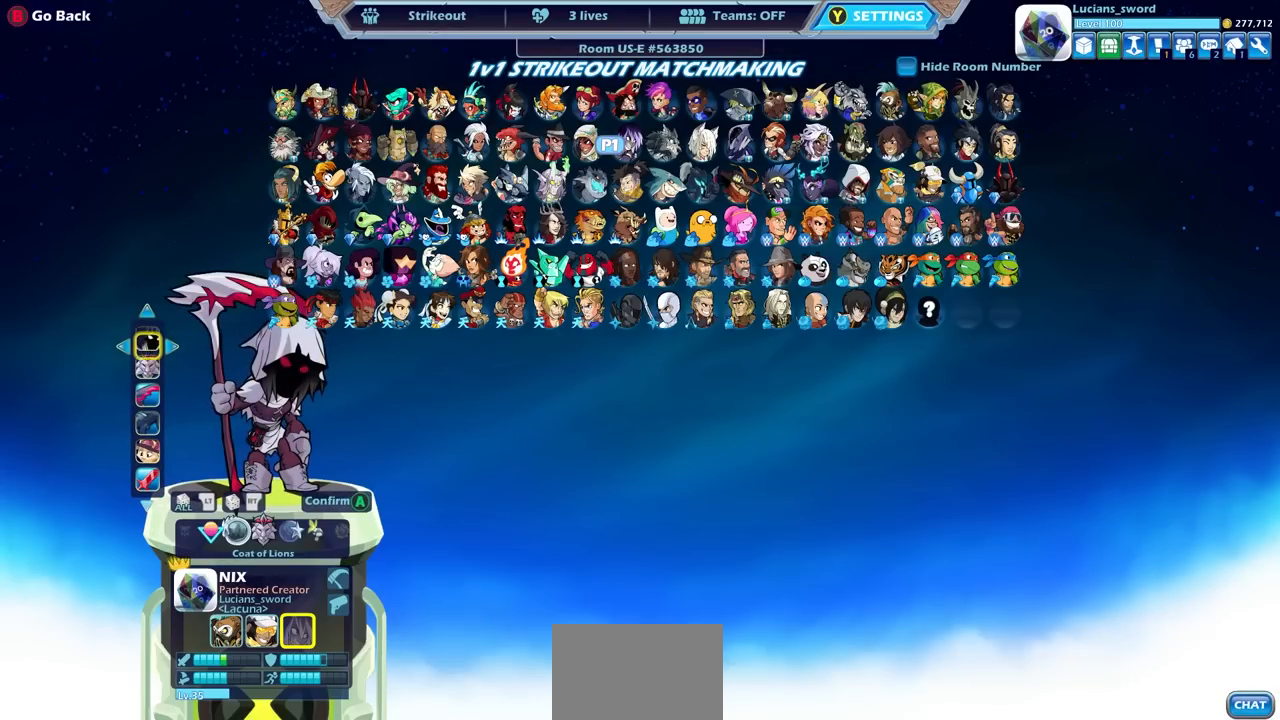
{"buttons": ["DPAD_LEFT"], "left_stick": "center", "right_stick": "center", "events": [[67, "DPAD_DOWN", "up"], [433, "DPAD_LEFT", "down"]]}
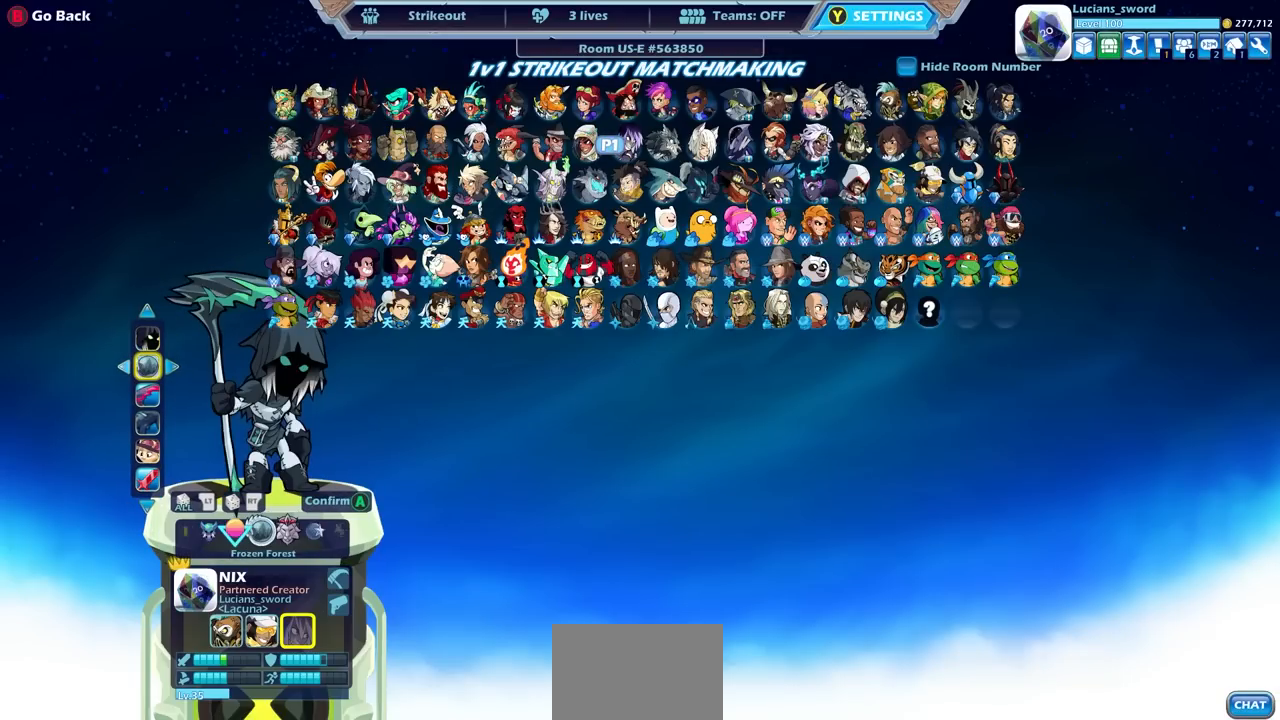
{"buttons": ["DPAD_LEFT"], "left_stick": "center", "right_stick": "center", "events": [[33, "DPAD_LEFT", "up"], [467, "DPAD_LEFT", "down"]]}
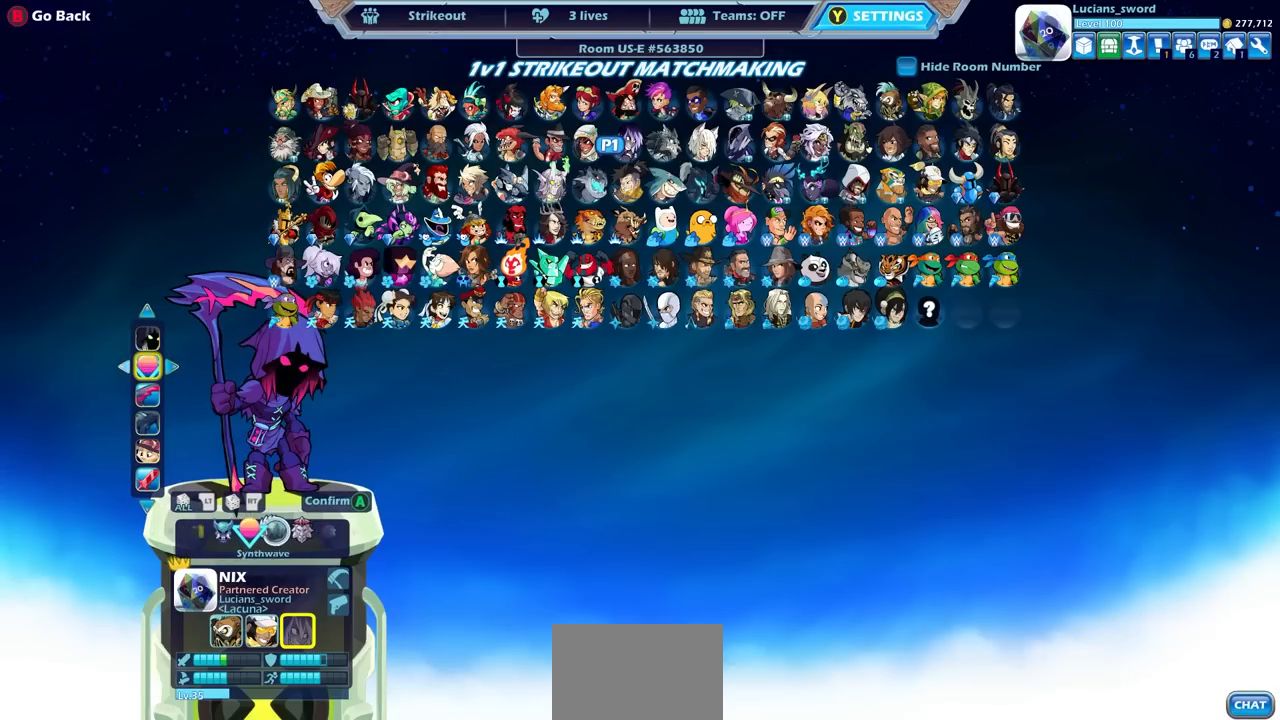
{"buttons": ["DPAD_LEFT"], "left_stick": "center", "right_stick": "center", "events": [[67, "DPAD_LEFT", "up"], [200, "DPAD_LEFT", "down"], [333, "DPAD_LEFT", "up"], [467, "DPAD_LEFT", "down"]]}
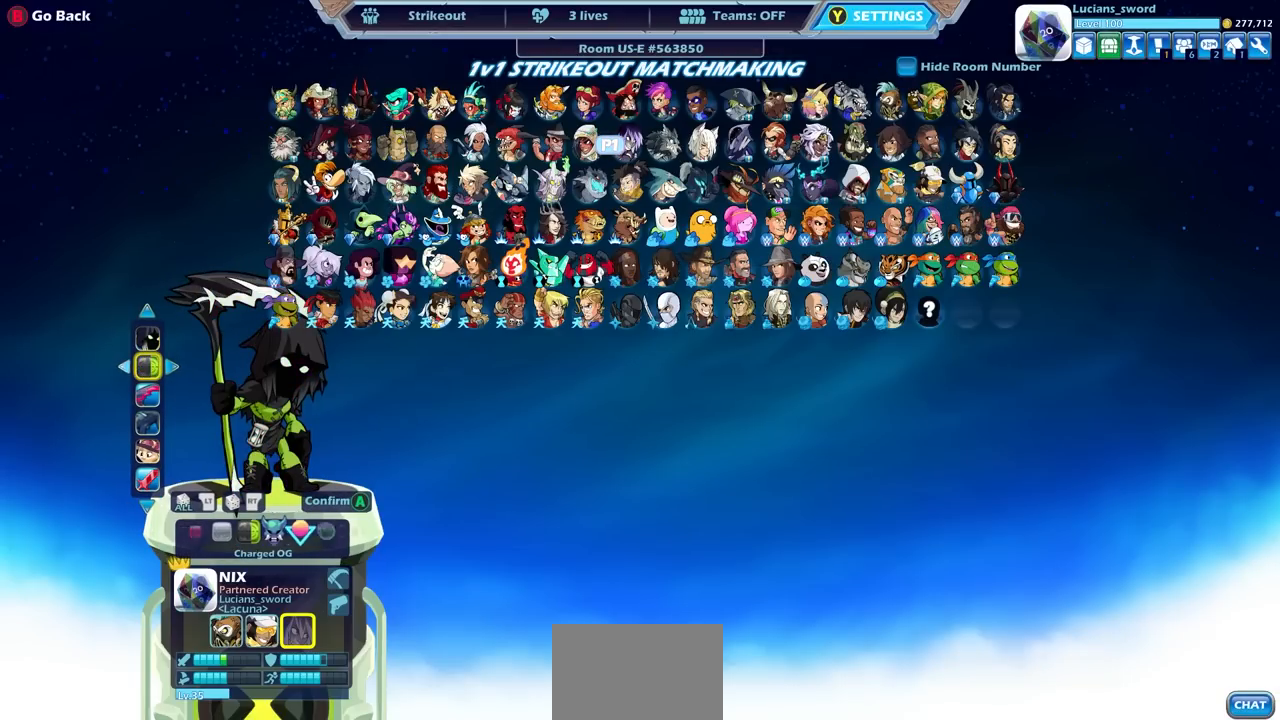
{"buttons": [], "left_stick": "center", "right_stick": "center", "events": [[83, "DPAD_LEFT", "up"]]}
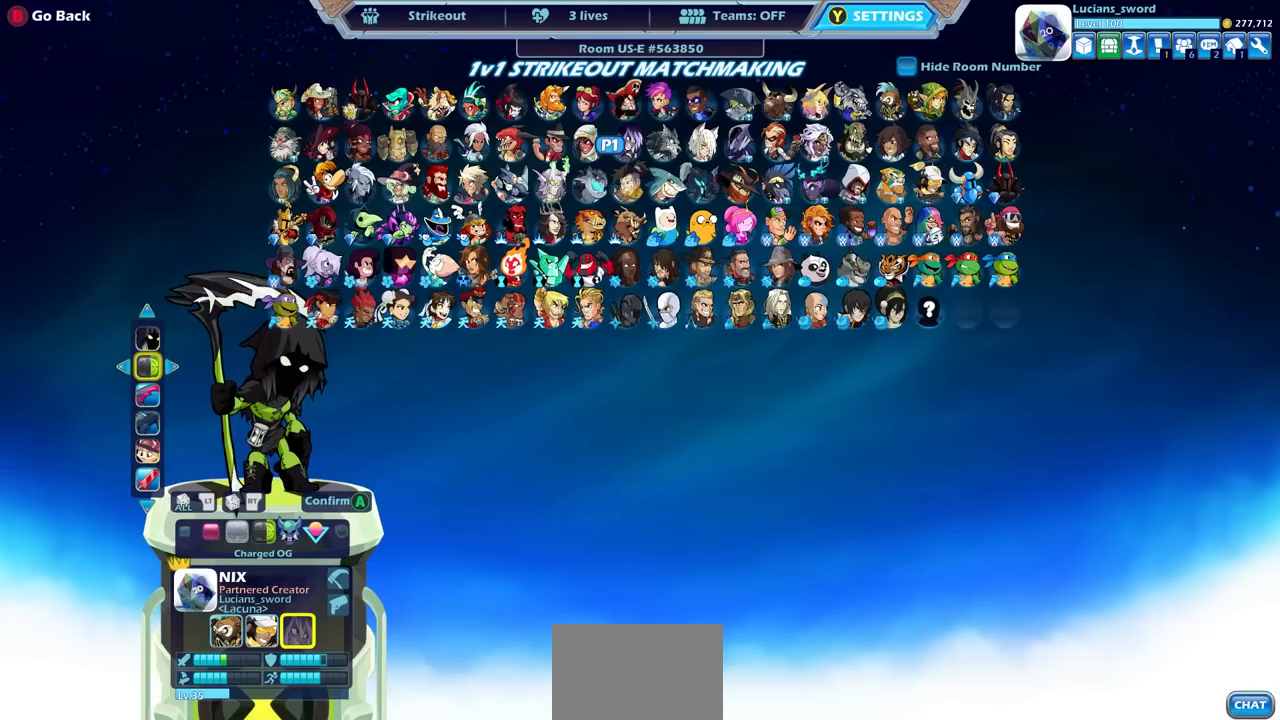
{"buttons": ["CIRCLE"], "left_stick": "center", "right_stick": "center", "events": [[50, "CIRCLE", "down"], [167, "CIRCLE", "up"], [483, "CIRCLE", "down"]]}
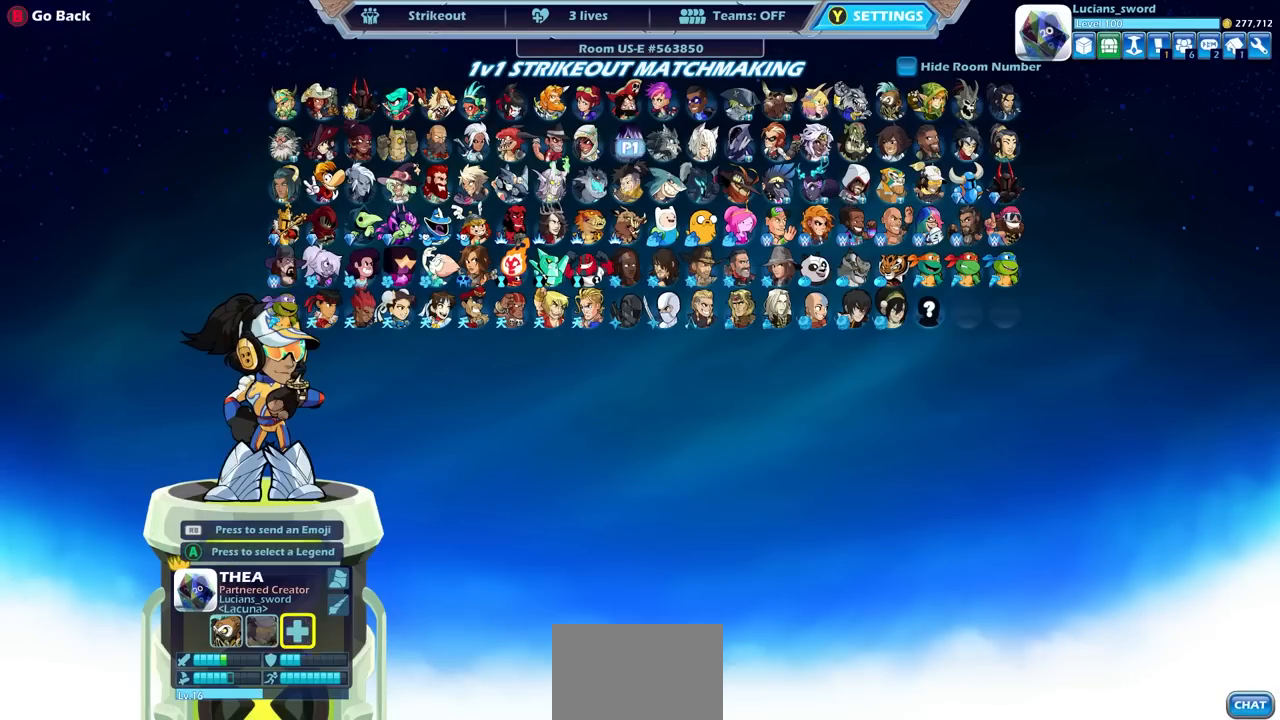
{"buttons": [], "left_stick": "center", "right_stick": "center", "events": [[67, "CIRCLE", "up"], [350, "CIRCLE", "down"], [483, "CIRCLE", "up"]]}
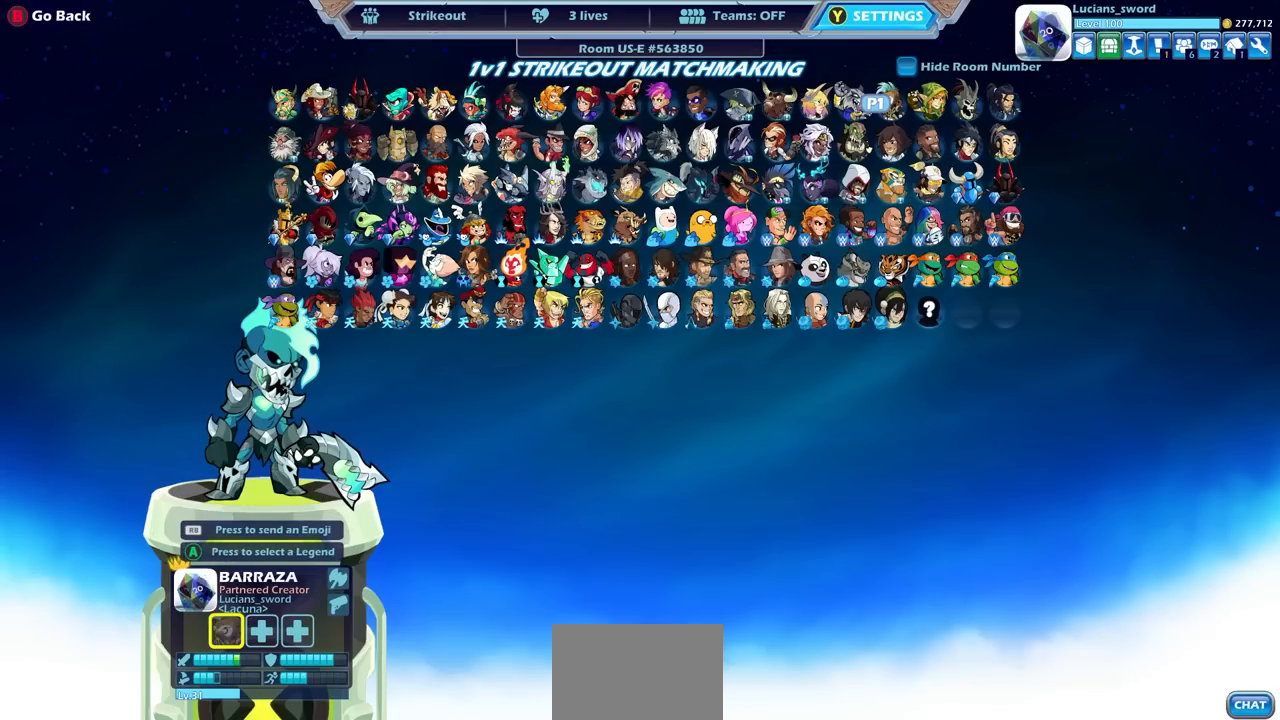
{"buttons": [], "left_stick": "center", "right_stick": "center", "events": [[383, "DPAD_DOWN", "down"], [467, "DPAD_DOWN", "up"]]}
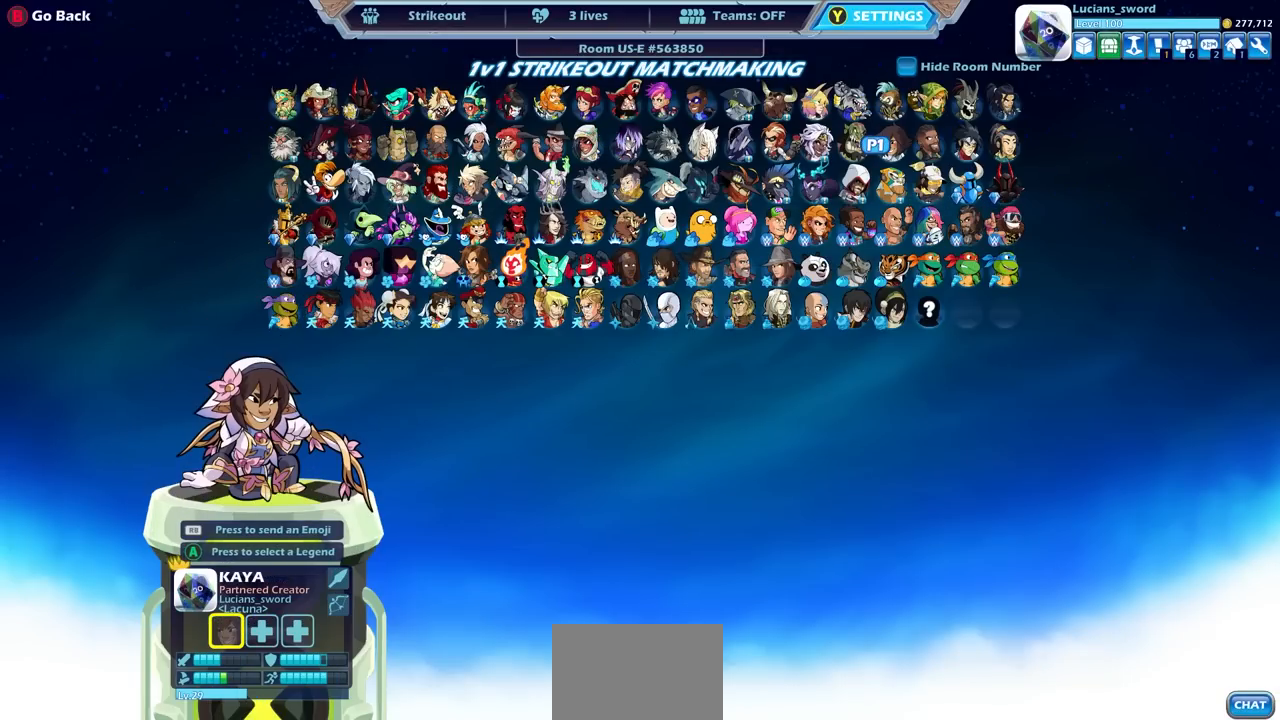
{"buttons": [], "left_stick": "center", "right_stick": "center", "events": []}
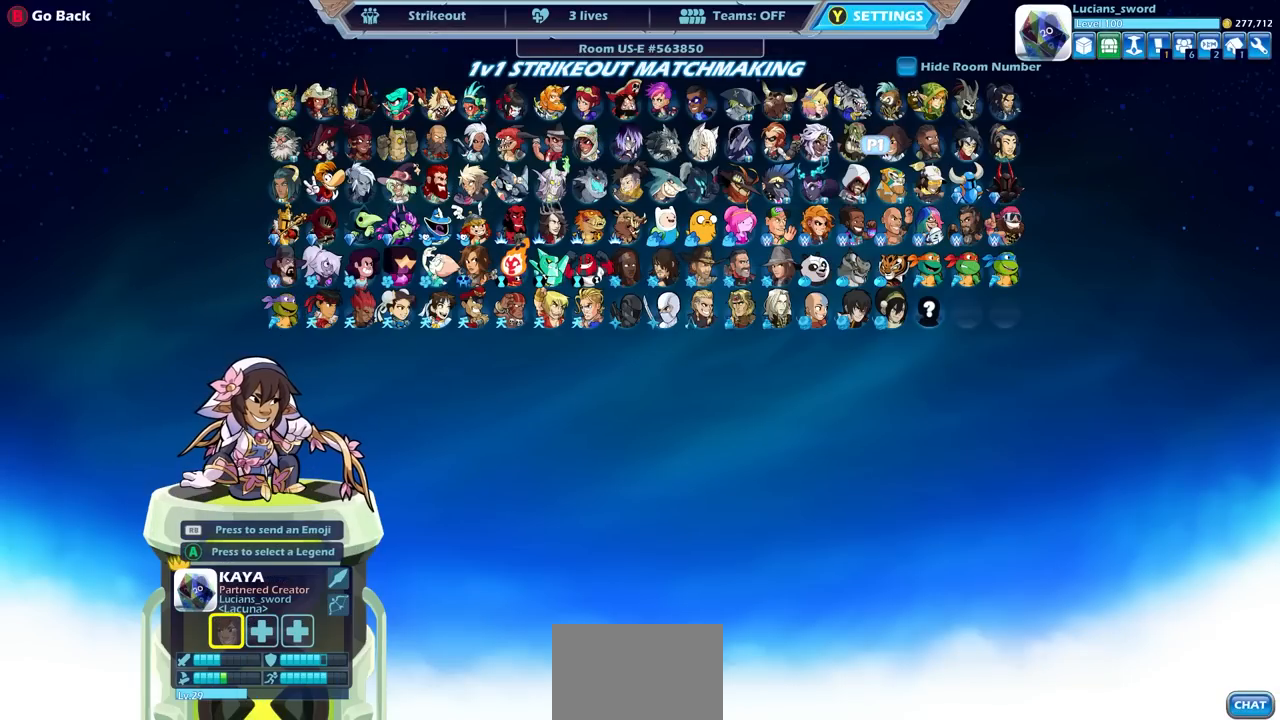
{"buttons": [], "left_stick": "center", "right_stick": "center", "events": [[67, "DPAD_RIGHT", "down"], [150, "DPAD_RIGHT", "up"], [283, "DPAD_DOWN", "down"], [350, "DPAD_DOWN", "up"]]}